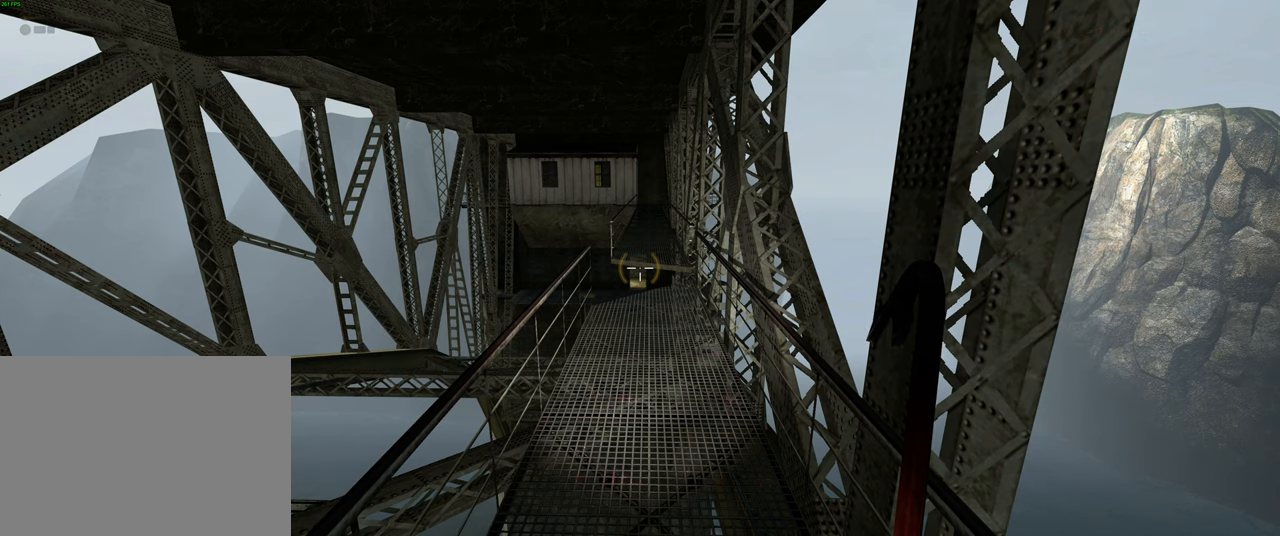
Gameplay with keyboard and mouse; each line is a JSON object with the keys and mouse buttons held at the frame after it. "events" lists presses ("down") and releases ("up") of "1", "2", "3", "4", "5", "a", "alt", "b", "c", "ctrl", "d", "e", "f", "g", "q", "r", "s", "shift", "space", "t", "tab", "v", "w", "x", "z", "mouse_left", "mouse_wheel", "mouse_right" and "mouse_mb5" between this image and that frame as [ms after this image, input, new state], when the widget could be followed in between. "mouse_left", "mouse_wheel", "mouse_right", "mouse_mb5" = the "left", "wheel", "right", "mb5" buttons of the "mouse" list. No other keys are recorded. "wheel" means that the mouse wheel is clicked or scrolled. Mouse movement is not recorded. Not read: mouse_mb4.
{"keys": ["w"], "mouse": [], "events": [[467, "w", "down"]]}
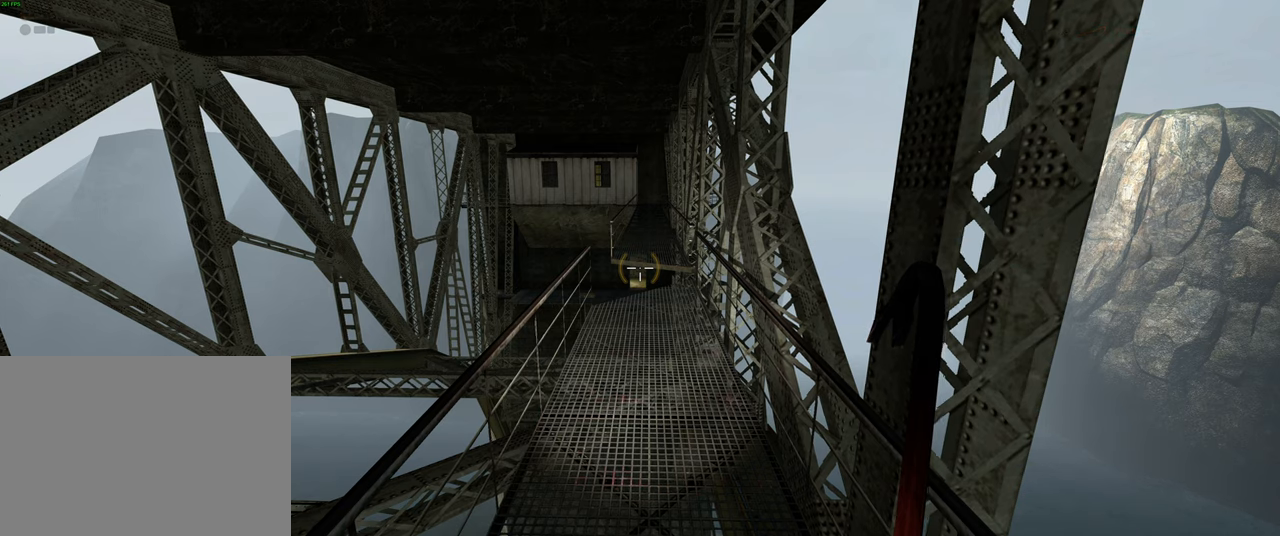
{"keys": ["shift", "w"], "mouse": [], "events": [[433, "shift", "down"]]}
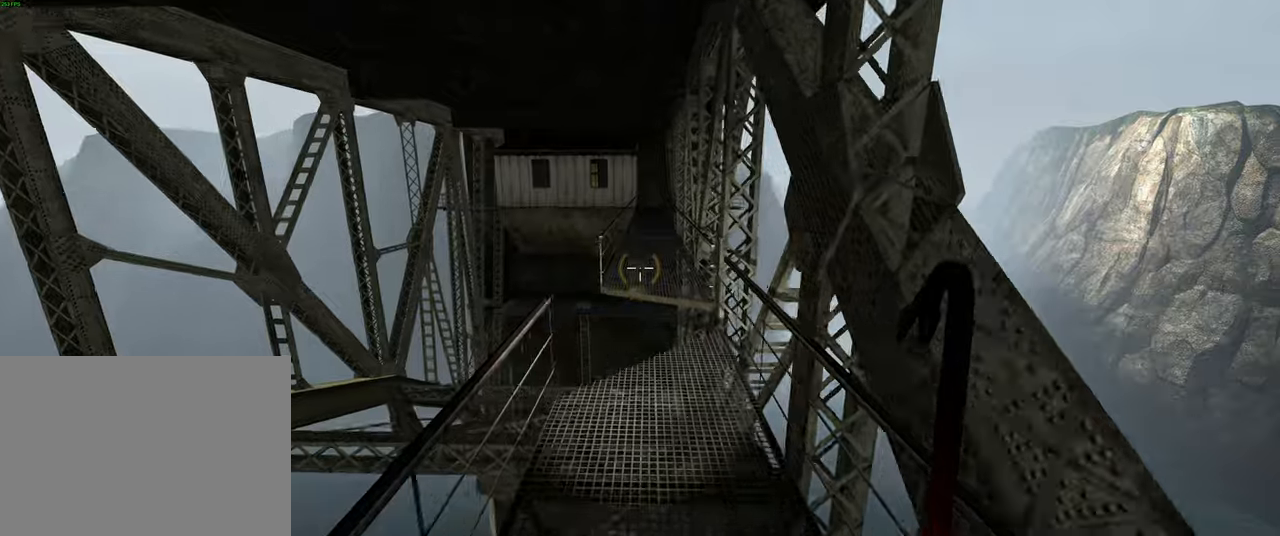
{"keys": ["shift", "w"], "mouse": [], "events": [[266, "space", "down"], [350, "space", "up"]]}
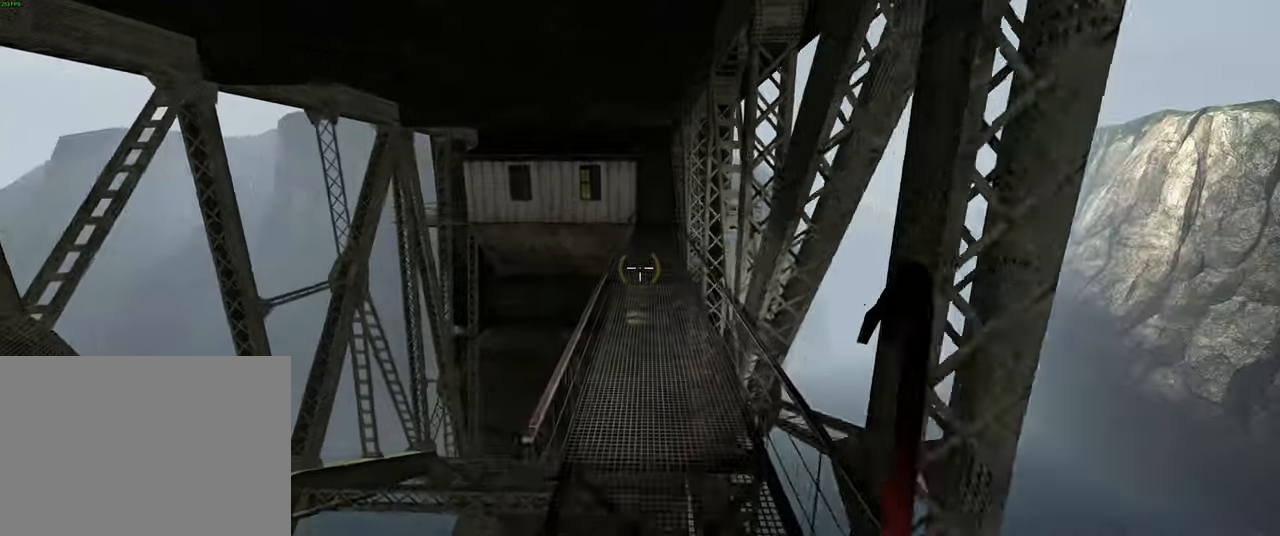
{"keys": ["shift", "w"], "mouse": [], "events": [[316, "space", "down"], [450, "space", "up"]]}
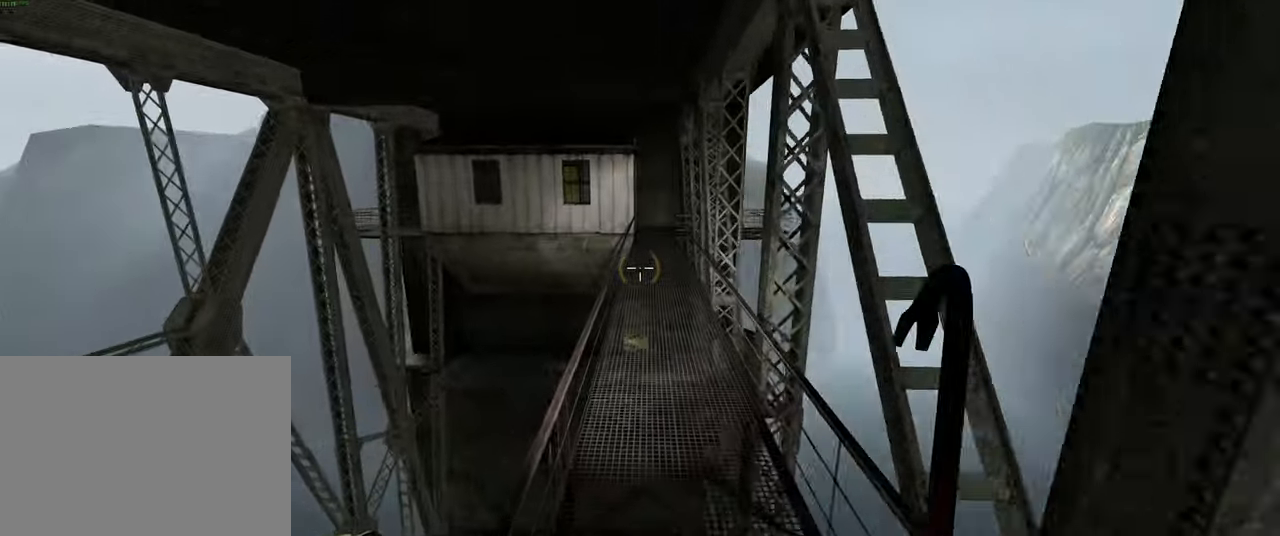
{"keys": ["shift", "w"], "mouse": [], "events": [[350, "space", "down"], [483, "space", "up"]]}
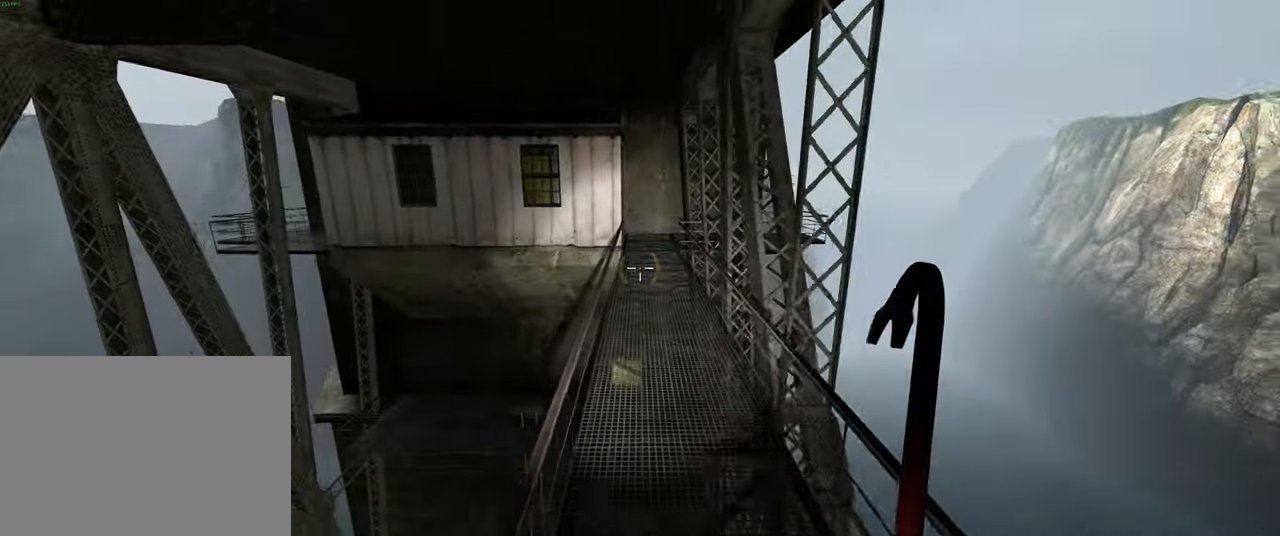
{"keys": ["w"], "mouse": [], "events": [[350, "space", "down"], [383, "shift", "up"], [483, "space", "up"]]}
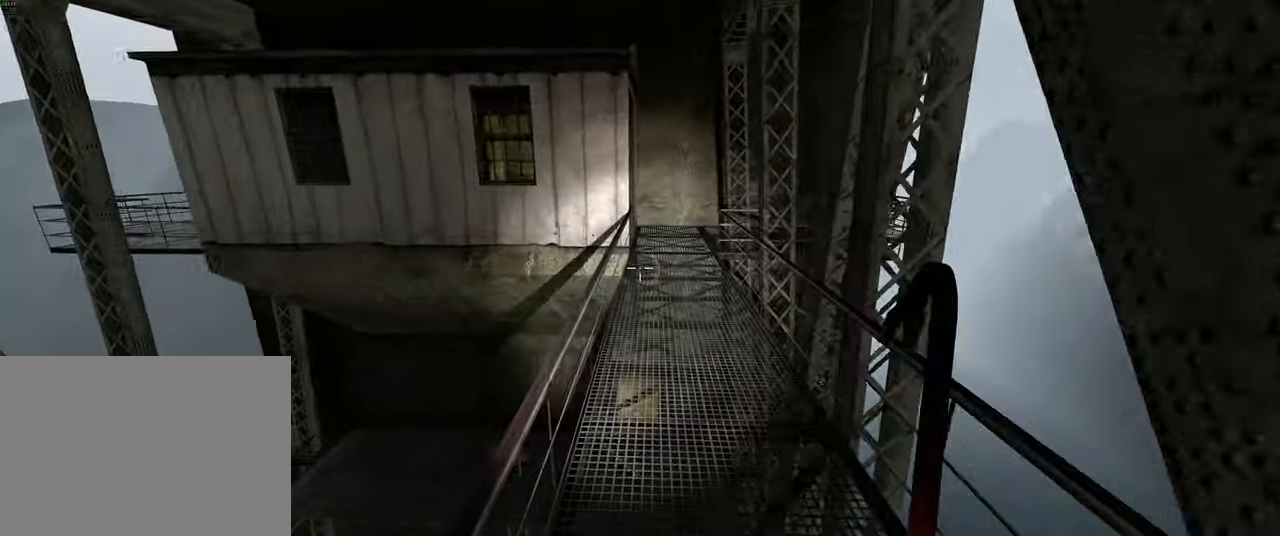
{"keys": ["w"], "mouse": [], "events": []}
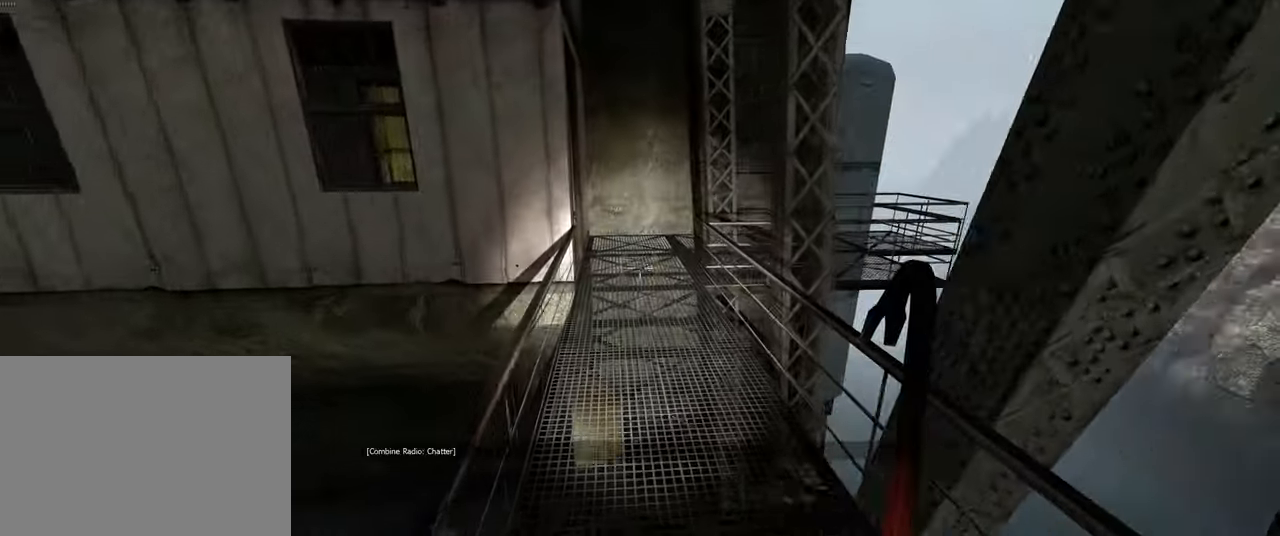
{"keys": ["w"], "mouse": [], "events": [[50, "f", "down"], [150, "f", "up"]]}
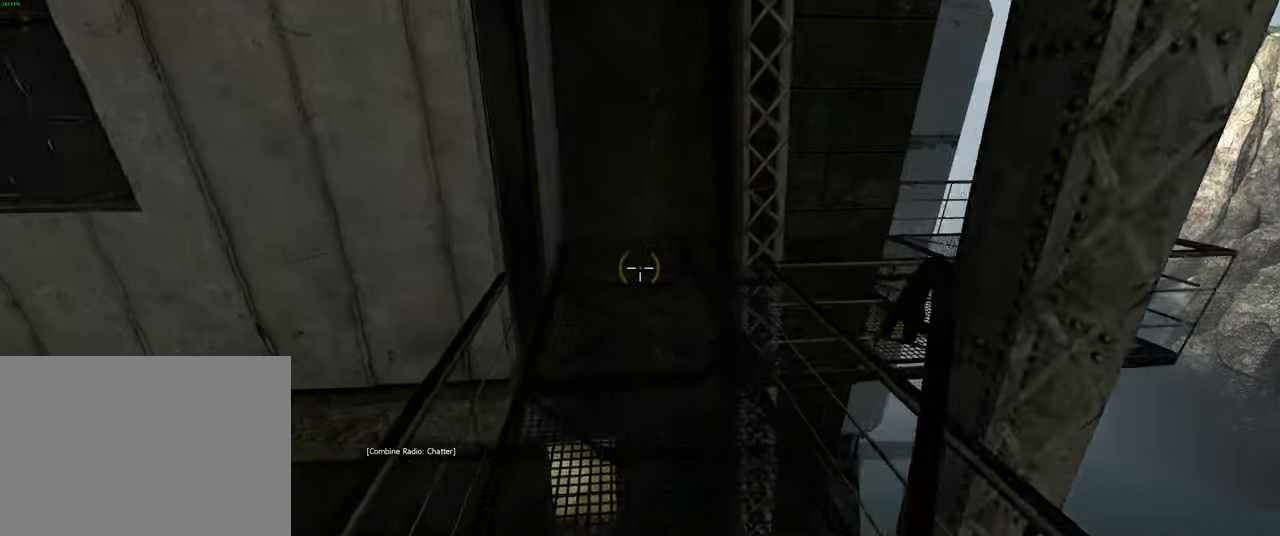
{"keys": [], "mouse": [], "events": [[483, "w", "up"]]}
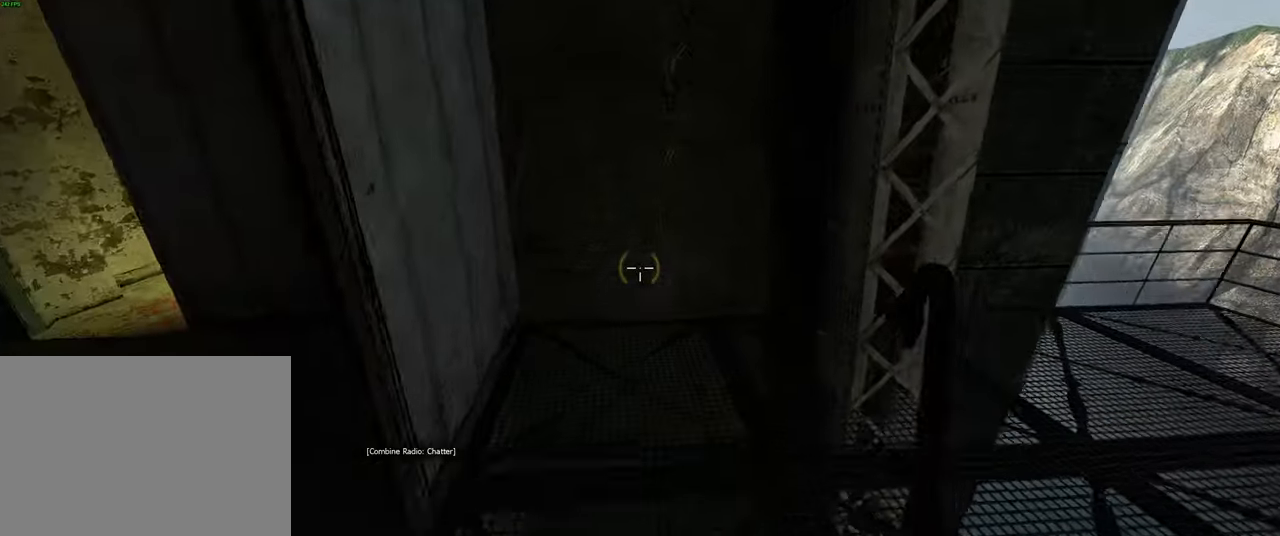
{"keys": ["d", "w"], "mouse": [], "events": [[200, "w", "down"], [483, "d", "down"]]}
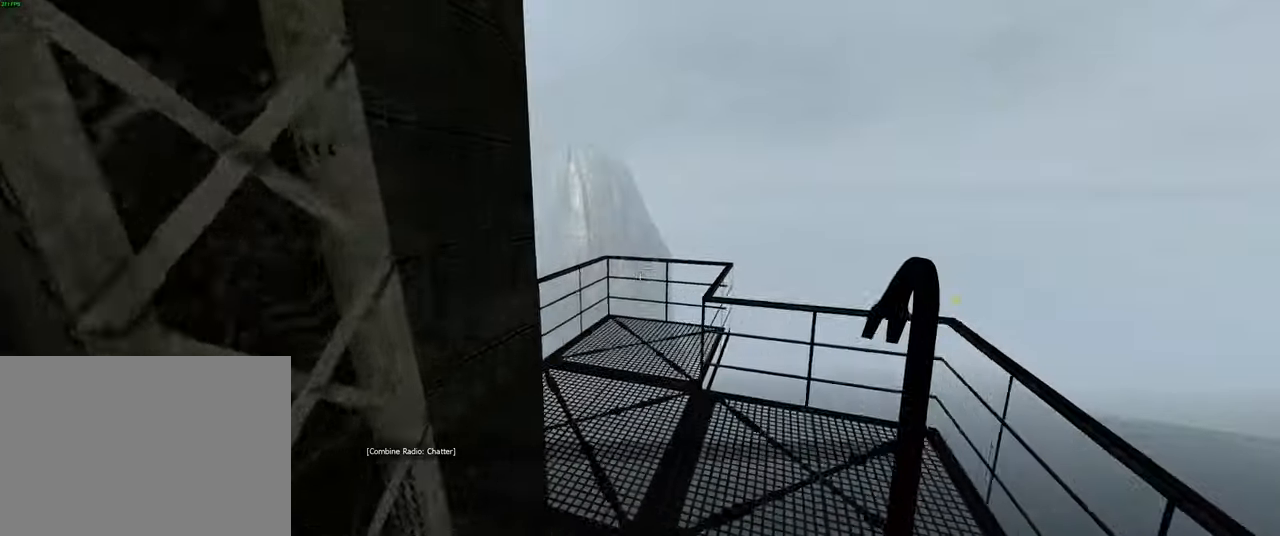
{"keys": [], "mouse": [], "events": [[400, "w", "up"], [433, "d", "up"]]}
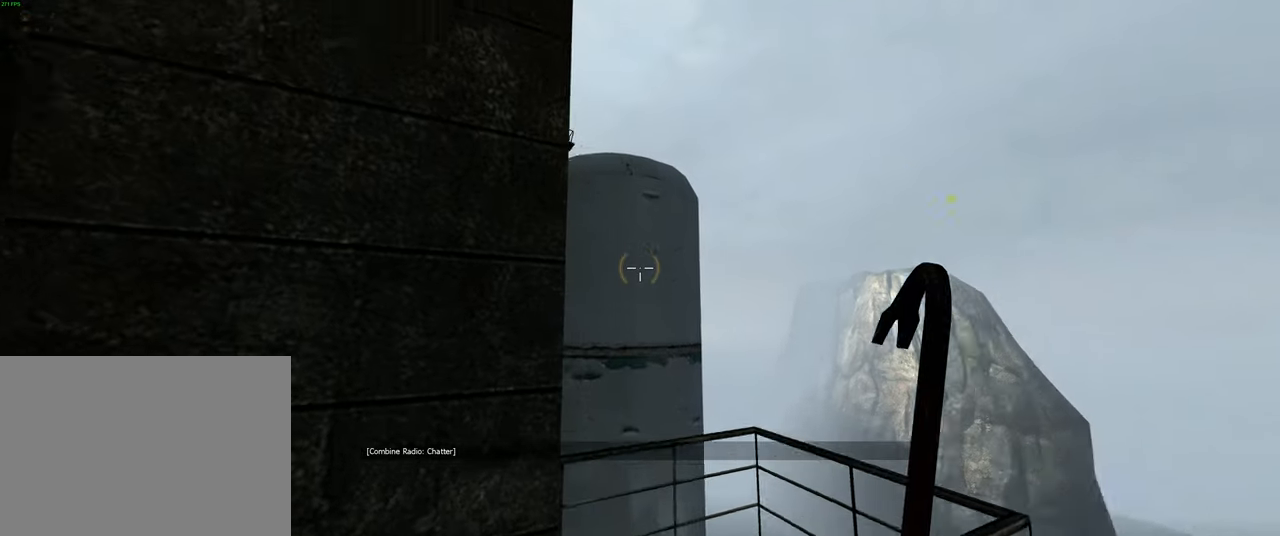
{"keys": ["d"], "mouse": [], "events": [[83, "2", "down"], [150, "2", "up"], [233, "2", "down"], [317, "2", "up"], [500, "d", "down"]]}
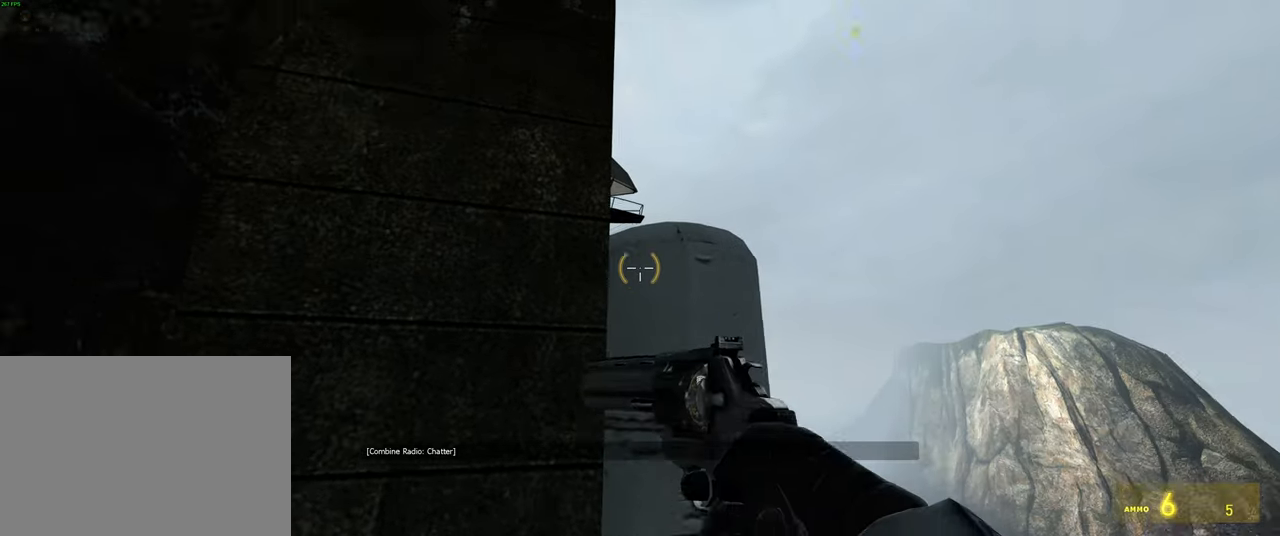
{"keys": [], "mouse": [], "events": [[17, "d", "up"]]}
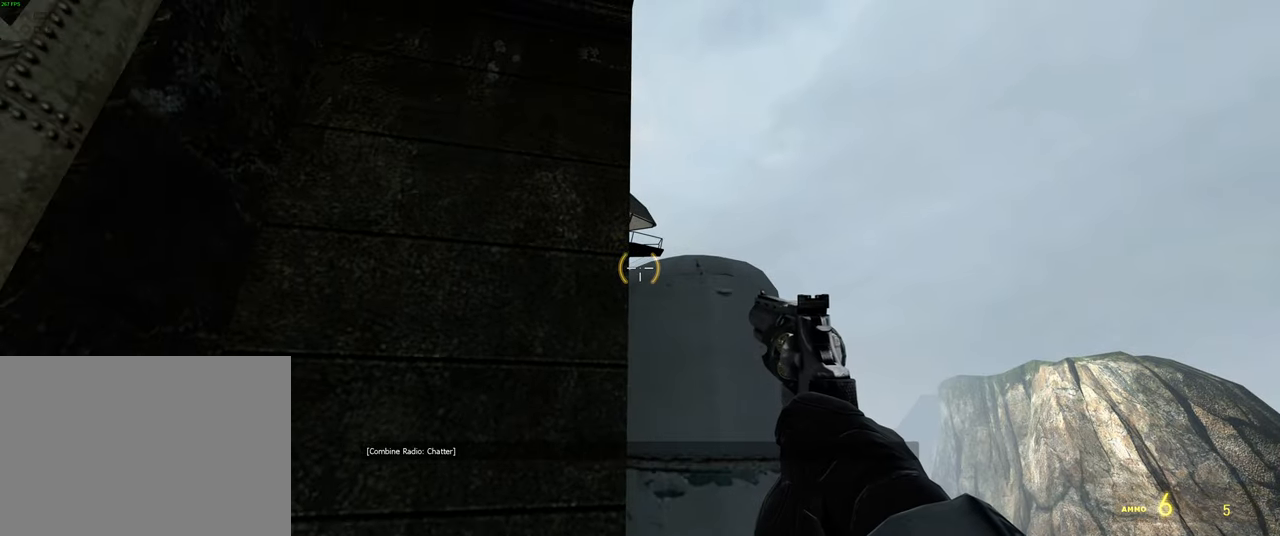
{"keys": ["ctrl"], "mouse": [], "events": [[17, "space", "down"], [50, "ctrl", "down"], [100, "space", "up"], [300, "d", "down"], [350, "d", "up"]]}
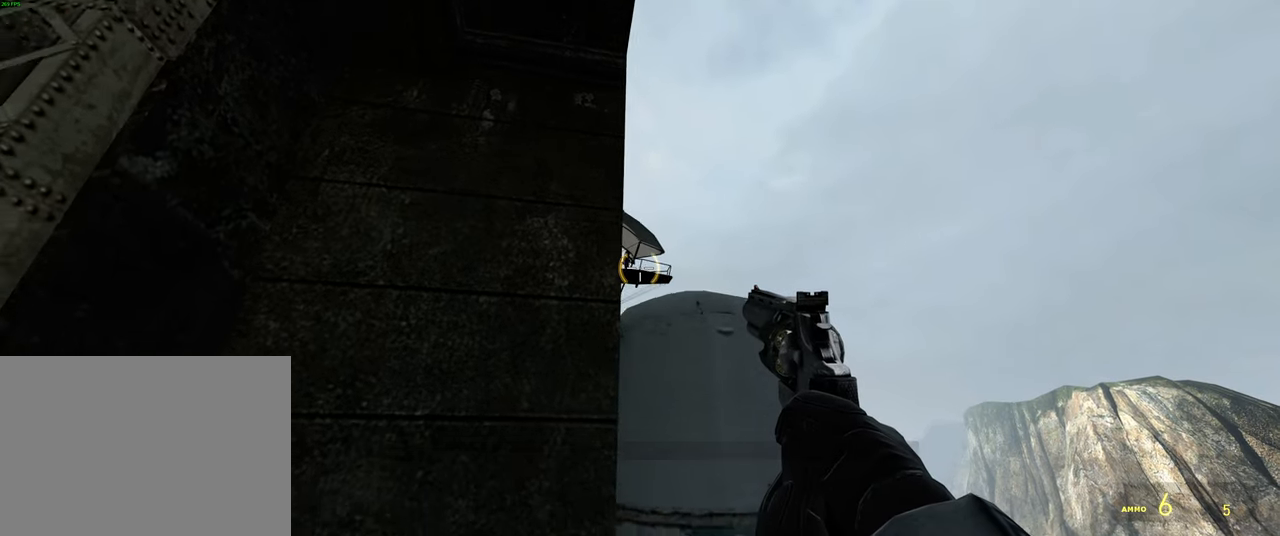
{"keys": ["ctrl"], "mouse": [], "events": []}
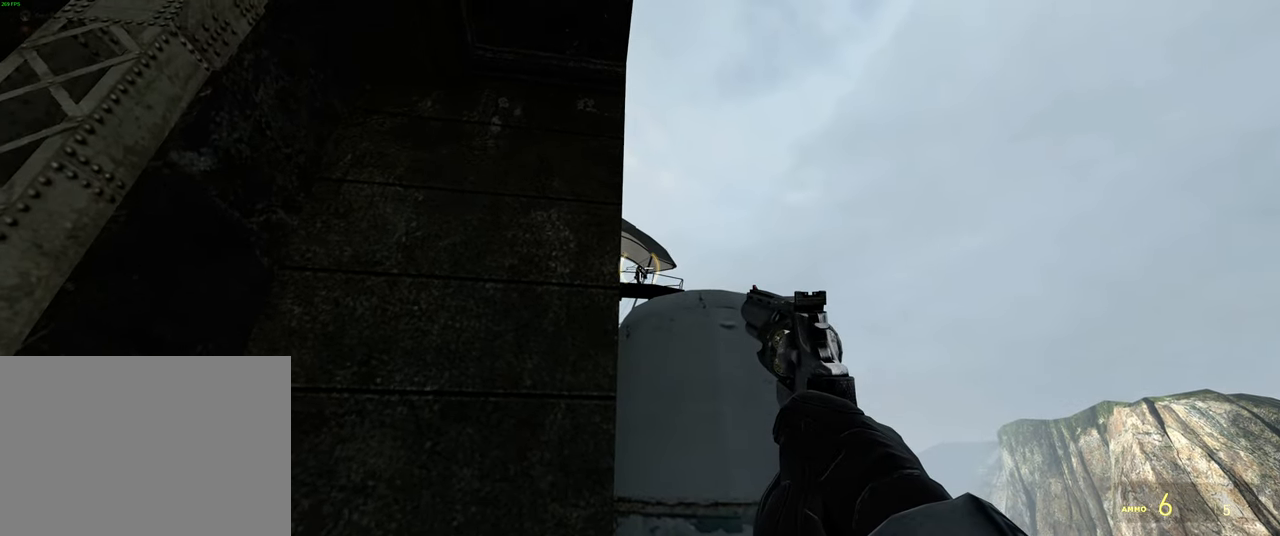
{"keys": ["ctrl"], "mouse": [], "events": []}
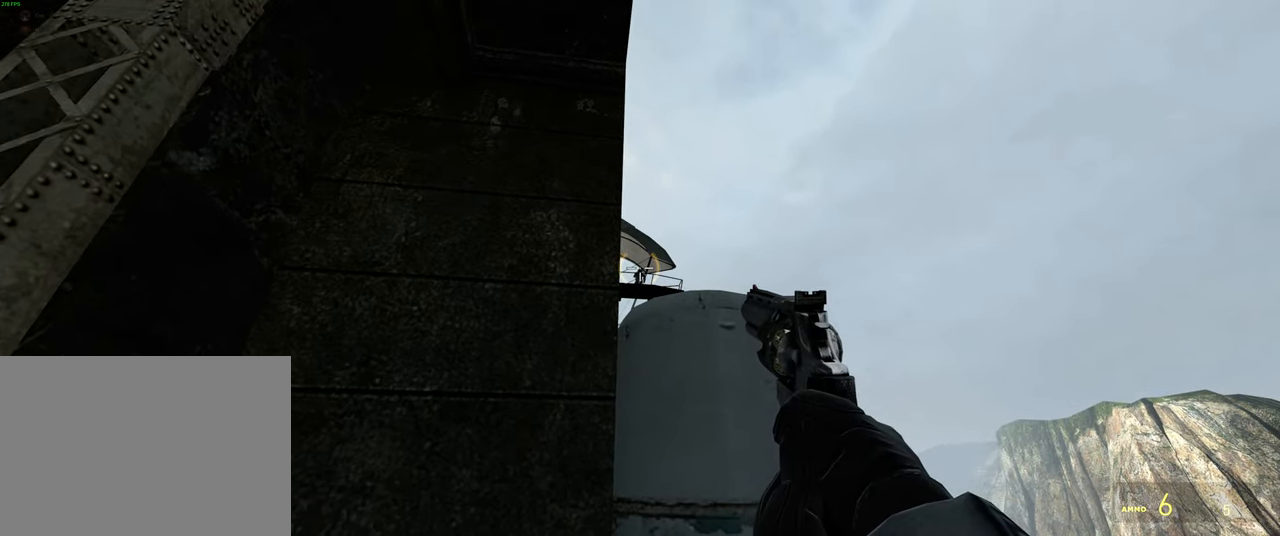
{"keys": ["ctrl"], "mouse": [], "events": [[283, "mouse_left", "down"], [400, "mouse_left", "up"]]}
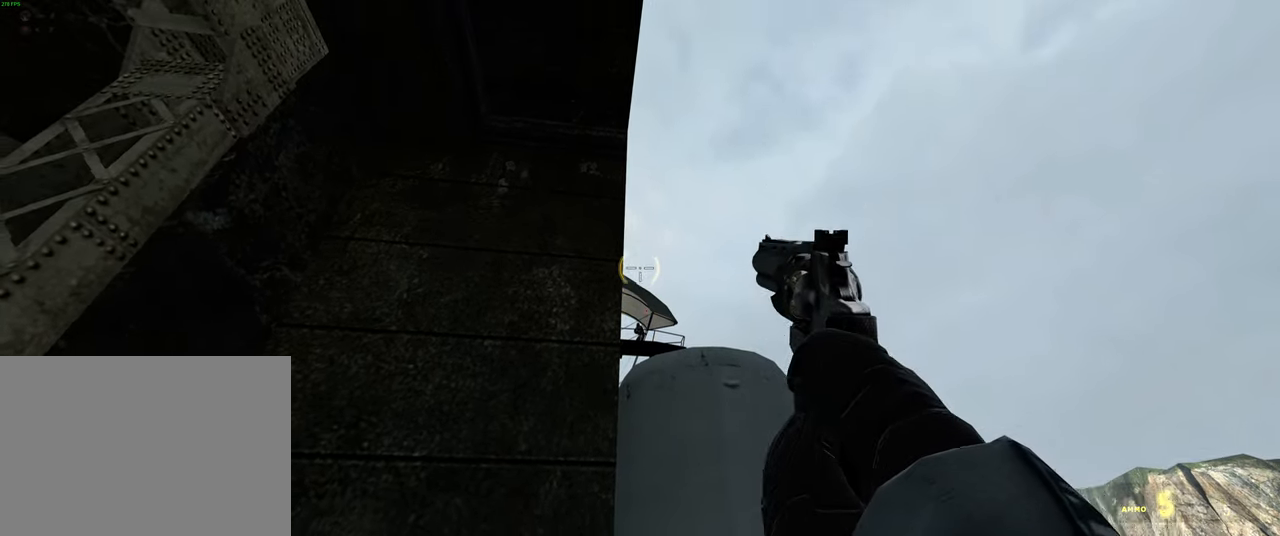
{"keys": ["ctrl"], "mouse": [], "events": []}
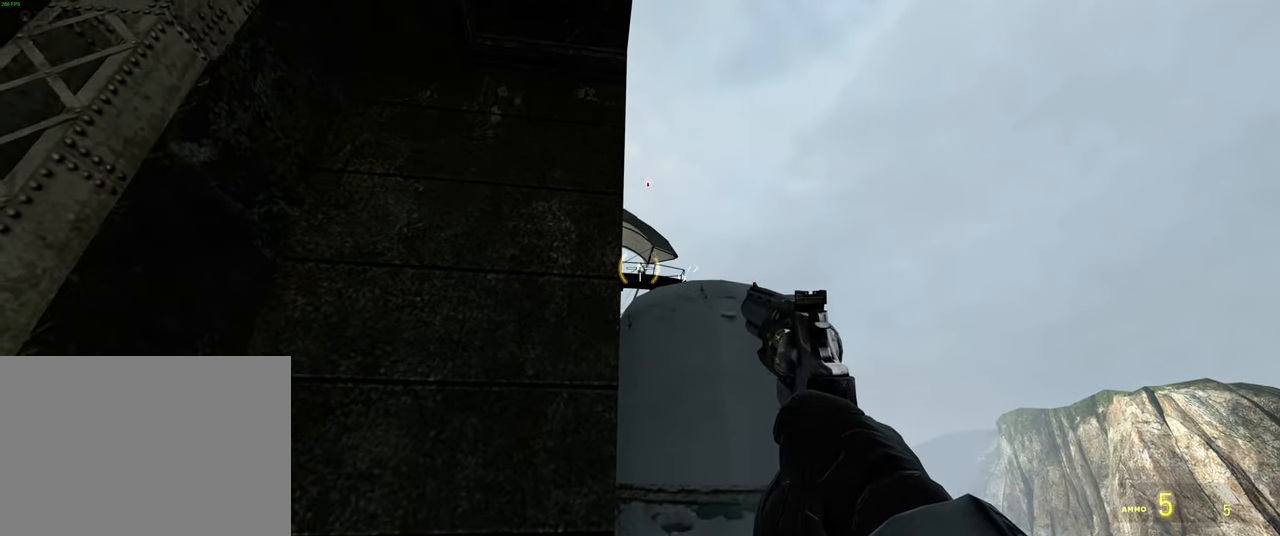
{"keys": ["ctrl"], "mouse": [], "events": []}
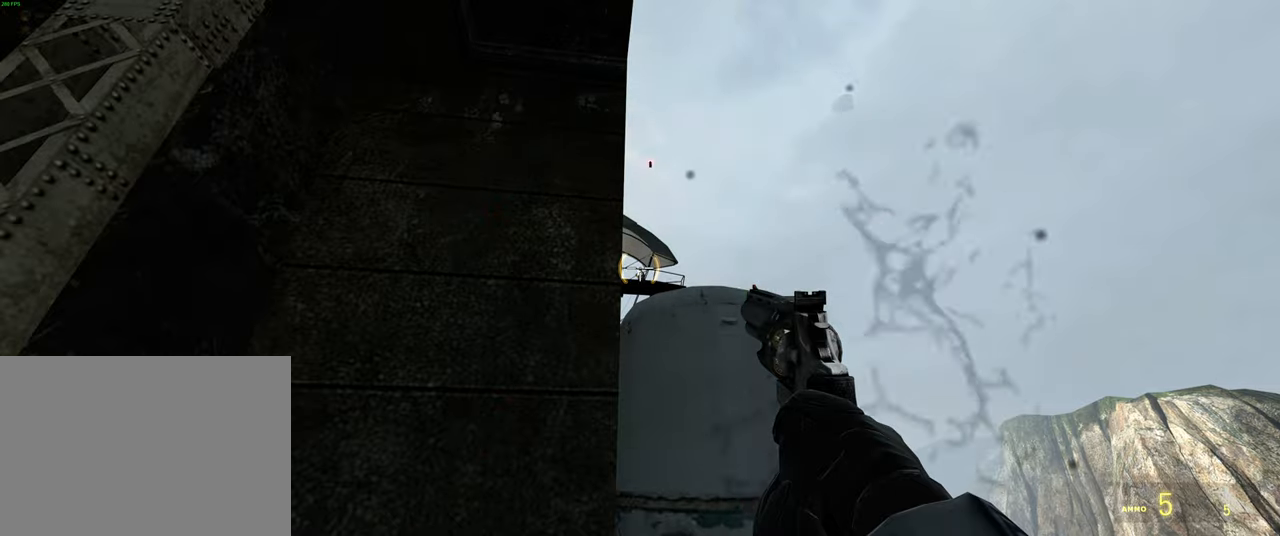
{"keys": [], "mouse": [], "events": [[217, "mouse_left", "down"], [367, "mouse_left", "up"], [417, "ctrl", "up"]]}
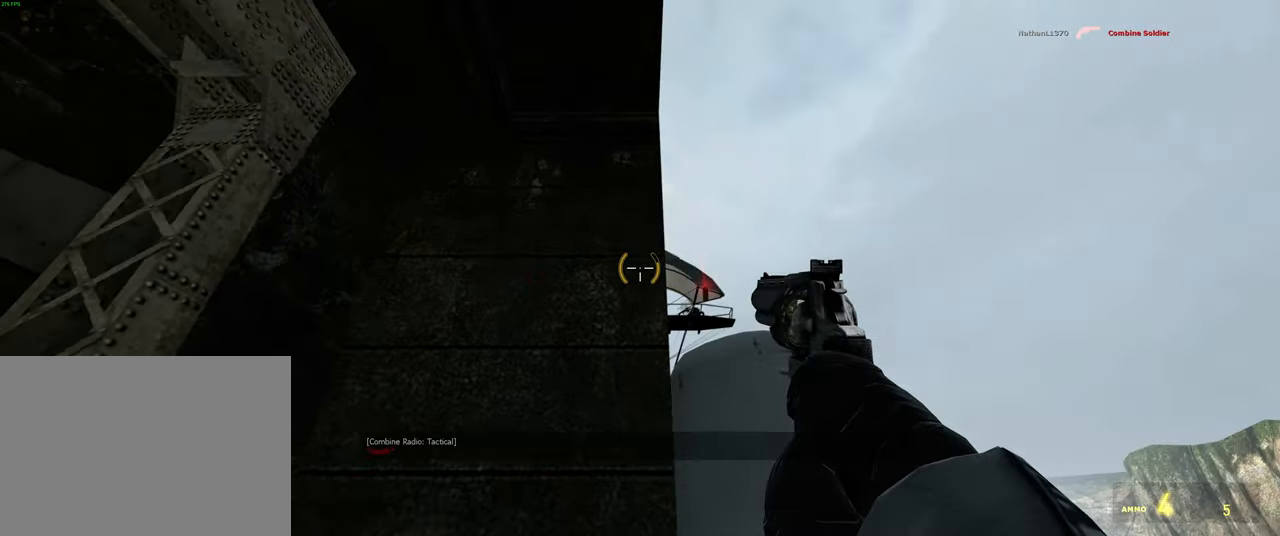
{"keys": ["a", "shift", "w"], "mouse": [], "events": [[167, "w", "down"], [250, "shift", "down"], [500, "a", "down"]]}
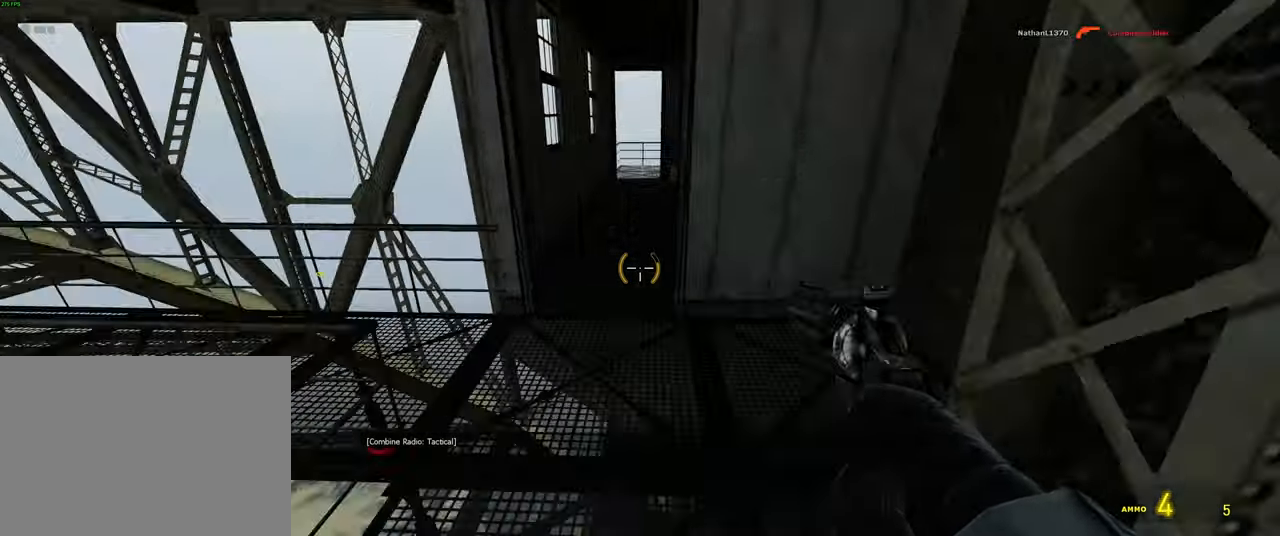
{"keys": ["shift", "w"], "mouse": [], "events": [[117, "a", "up"], [317, "d", "down"], [417, "d", "up"]]}
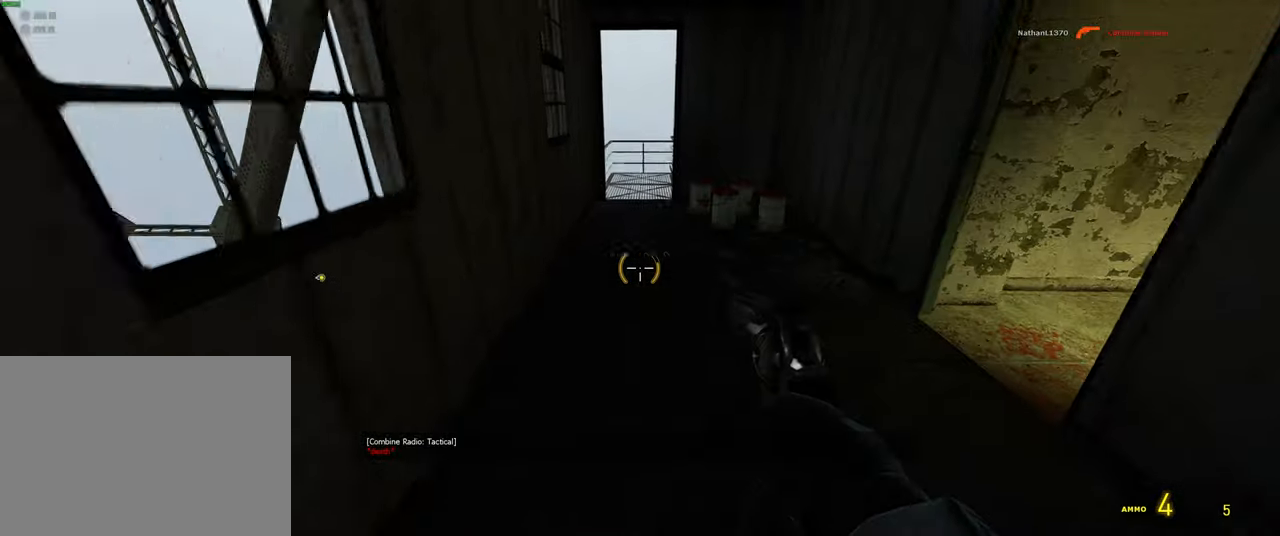
{"keys": ["a"], "mouse": [], "events": [[167, "w", "up"], [200, "shift", "up"], [267, "a", "down"], [417, "a", "up"], [484, "a", "down"]]}
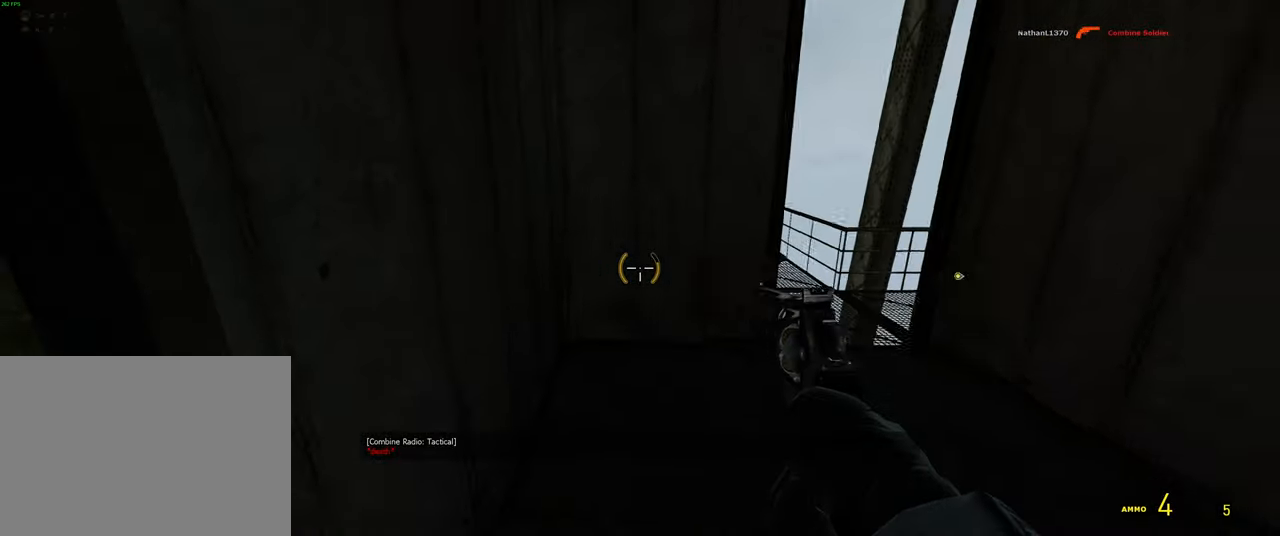
{"keys": [], "mouse": [], "events": [[134, "a", "up"], [200, "d", "down"], [250, "d", "up"]]}
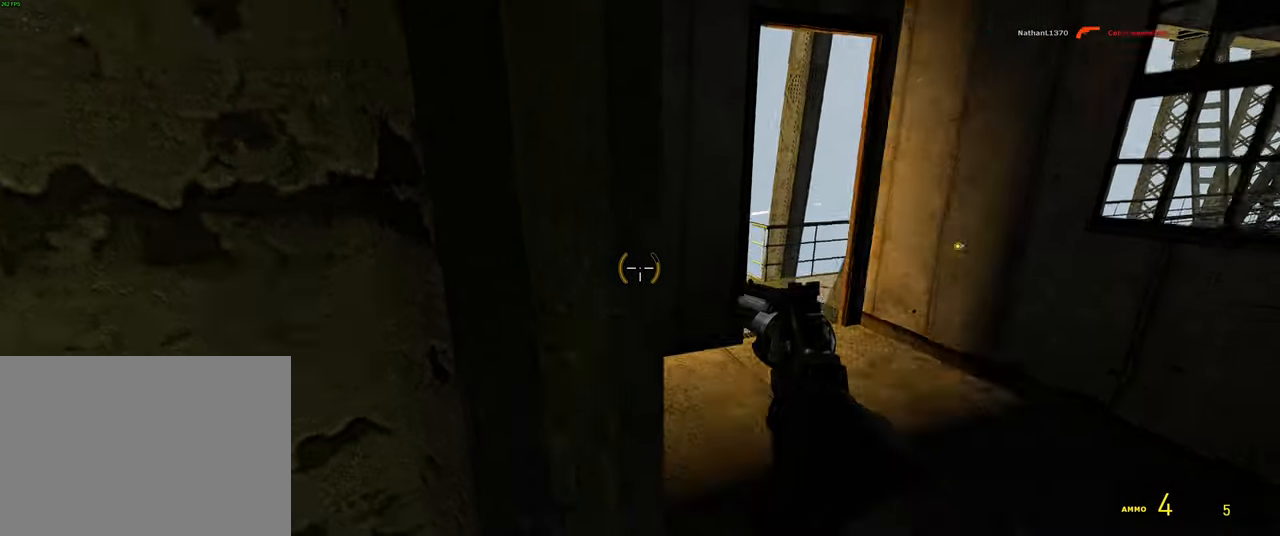
{"keys": ["d", "w"], "mouse": [], "events": [[234, "d", "down"], [350, "w", "down"]]}
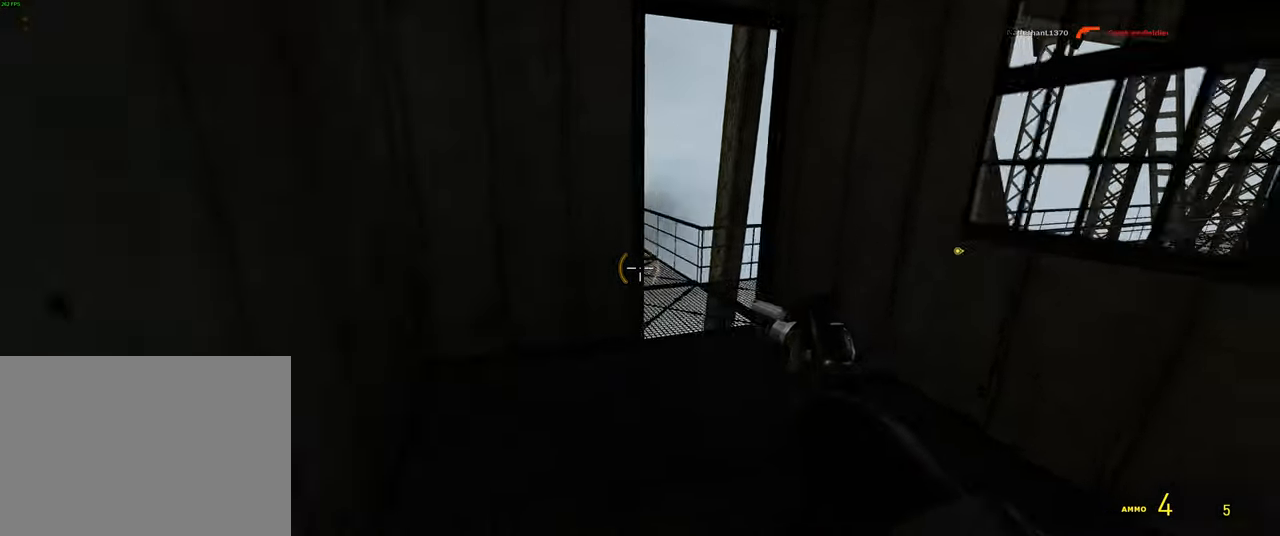
{"keys": [], "mouse": [], "events": [[184, "d", "up"], [400, "w", "up"]]}
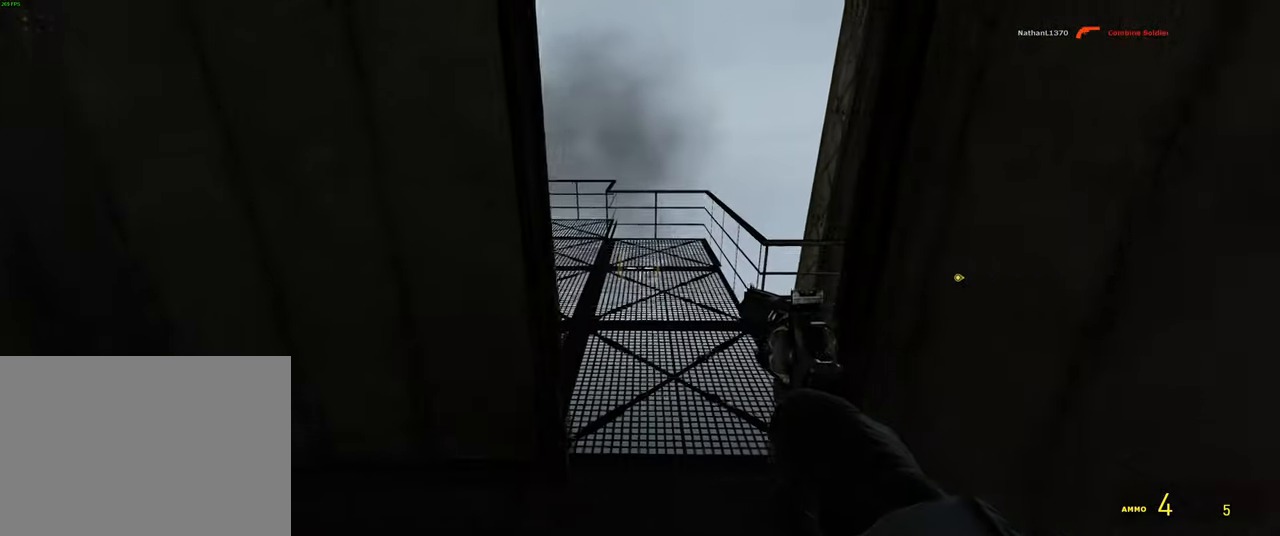
{"keys": ["w"], "mouse": [], "events": [[67, "r", "down"], [167, "r", "up"], [250, "w", "down"]]}